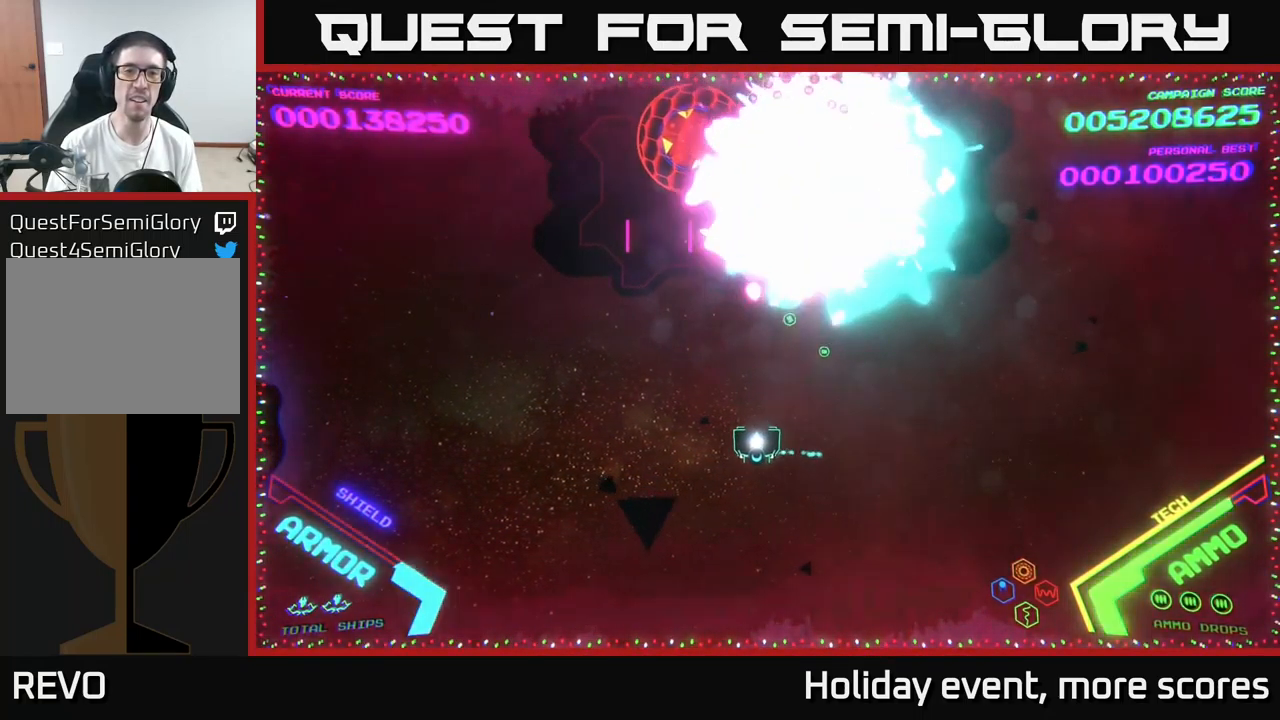
Gameplay with a controller (Xbox layout); each line is a JSON object with the inputs held at the frame after it. "events" lists button and stick changes between this image and that frame as [ms after this image, input, new state], when the widget could be followed in between.
{"buttons": ["X"], "left_stick": "center", "right_stick": "center", "events": [[67, "left_stick", "up-left"], [167, "X", "down"], [217, "X", "up"], [233, "left_stick", "center"], [283, "X", "down"], [300, "X", "up"], [350, "X", "down"], [400, "X", "up"], [467, "X", "down"]]}
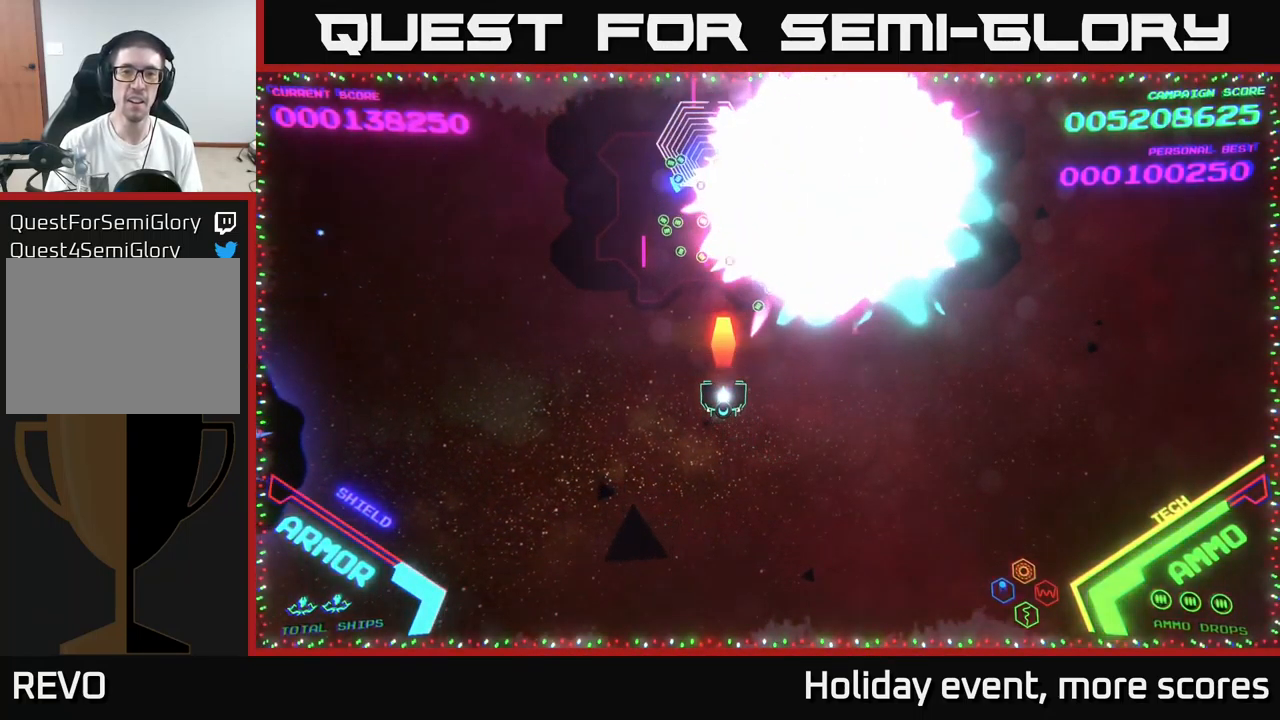
{"buttons": [], "left_stick": "center", "right_stick": "center", "events": [[17, "X", "up"], [100, "X", "down"], [134, "X", "up"], [134, "left_stick", "down"], [184, "X", "down"], [217, "left_stick", "center"], [234, "X", "up"], [317, "X", "down"], [334, "X", "up"], [434, "X", "down"], [467, "X", "up"]]}
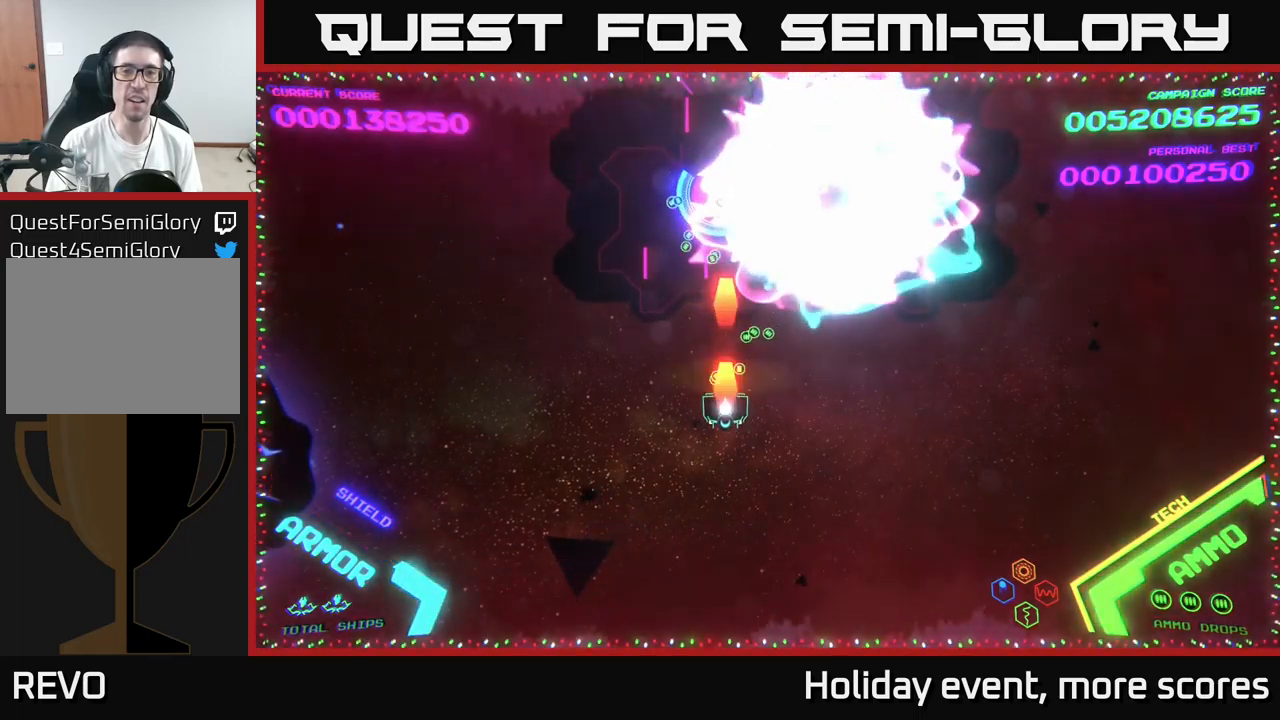
{"buttons": ["X"], "left_stick": "center", "right_stick": "center", "events": [[34, "X", "down"], [34, "left_stick", "down-right"], [67, "X", "up"], [134, "X", "down"], [167, "X", "up"], [167, "left_stick", "center"], [250, "X", "down"], [317, "X", "up"], [384, "X", "down"], [417, "X", "up"], [467, "X", "down"]]}
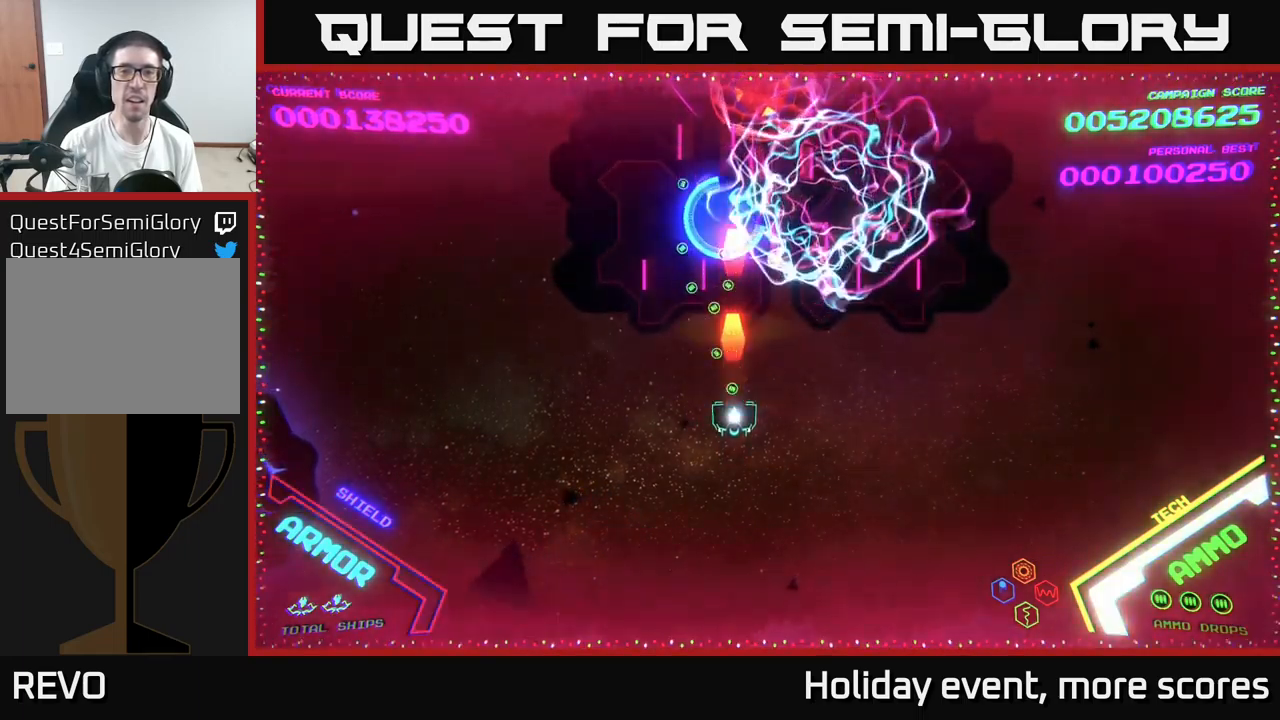
{"buttons": [], "left_stick": "center", "right_stick": "center", "events": [[17, "X", "up"], [67, "X", "down"], [134, "X", "up"], [217, "X", "down"], [267, "X", "up"], [317, "left_stick", "down-right"], [334, "X", "down"], [367, "X", "up"], [400, "left_stick", "center"], [450, "X", "down"], [500, "X", "up"]]}
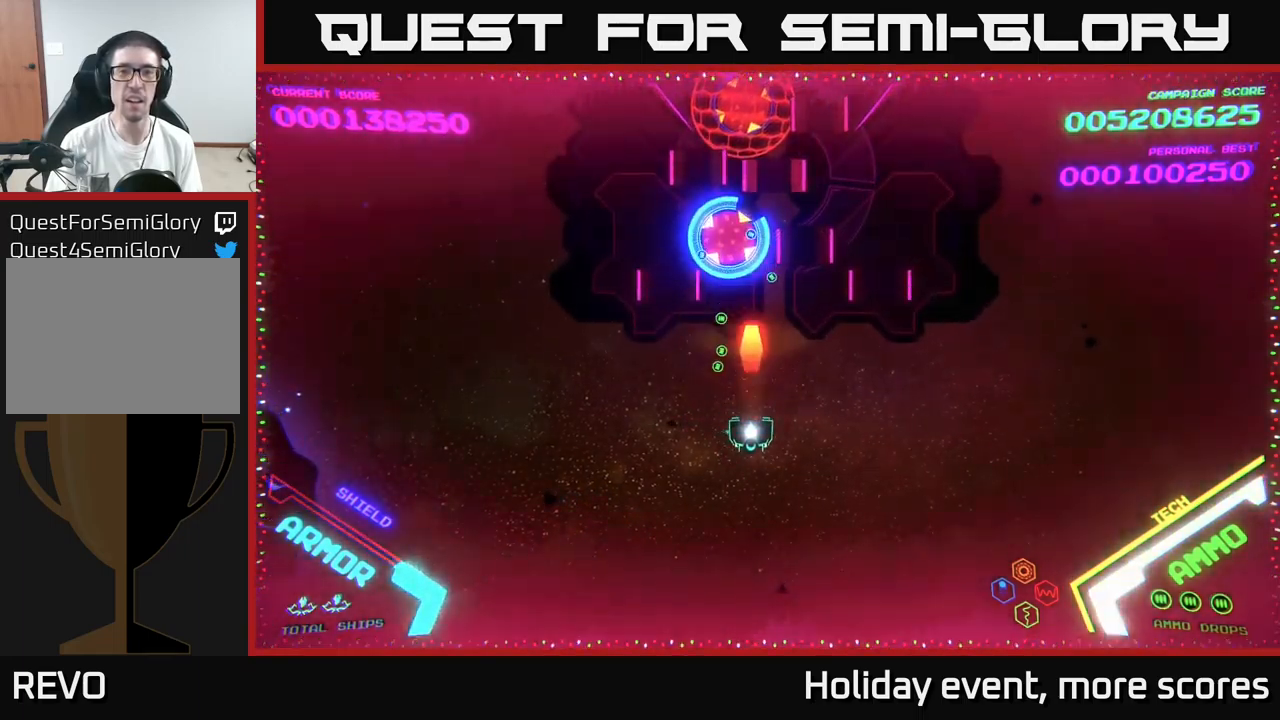
{"buttons": [], "left_stick": "center", "right_stick": "center", "events": [[67, "X", "down"], [117, "X", "up"], [200, "X", "down"], [234, "X", "up"], [284, "left_stick", "left"], [317, "X", "down"], [334, "X", "up"], [350, "left_stick", "center"], [417, "X", "down"], [467, "X", "up"]]}
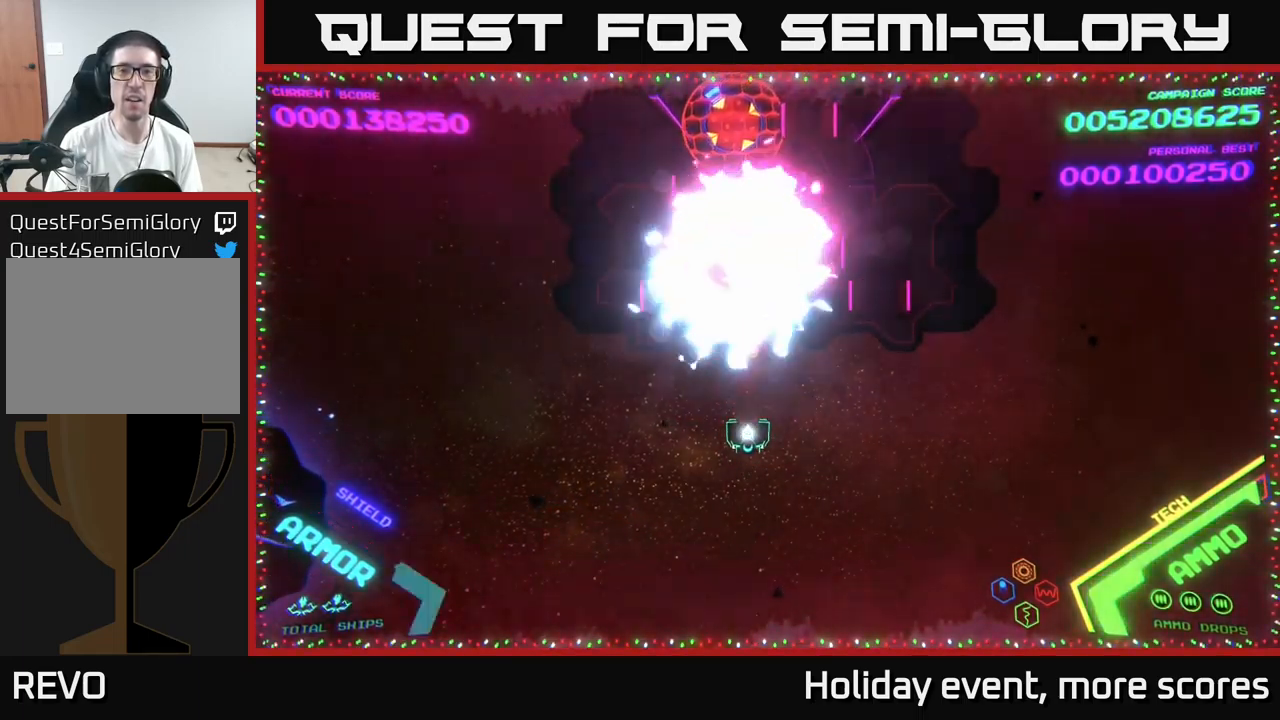
{"buttons": [], "left_stick": "center", "right_stick": "center", "events": [[67, "X", "down"], [100, "X", "up"], [150, "X", "down"], [200, "X", "up"], [284, "X", "down"], [334, "X", "up"], [417, "X", "down"], [450, "X", "up"]]}
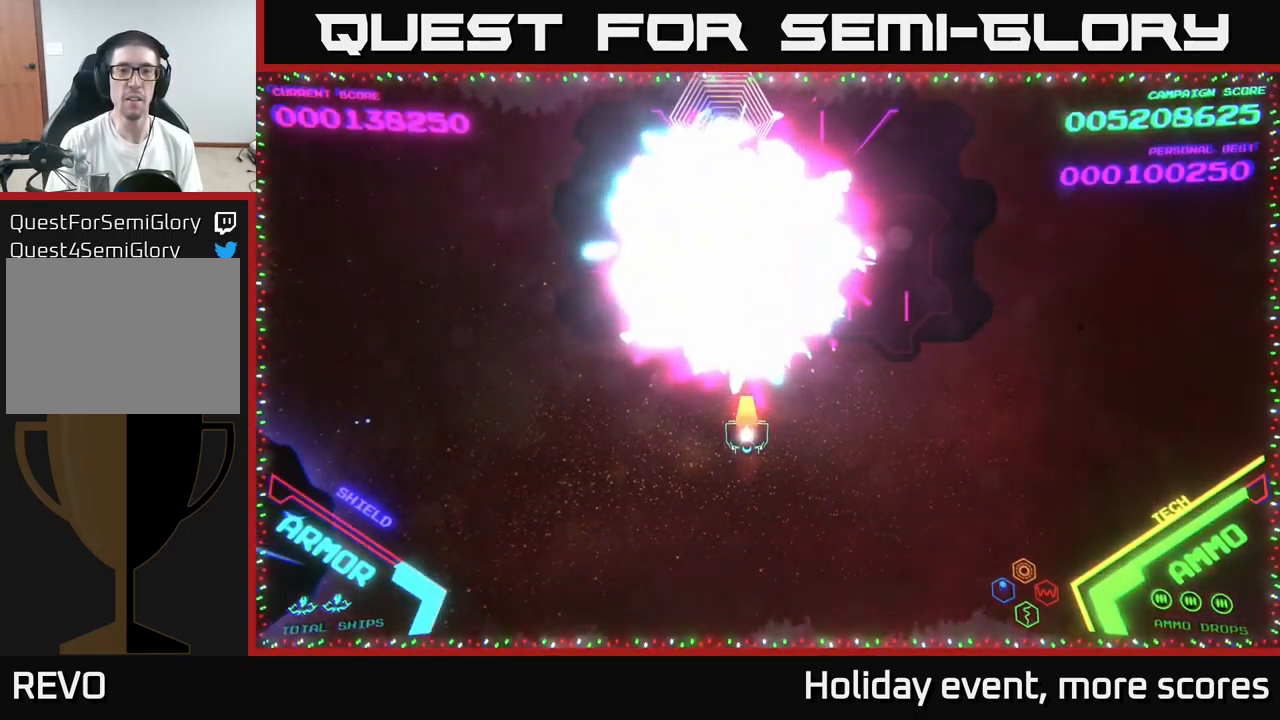
{"buttons": ["X"], "left_stick": "center", "right_stick": "center", "events": [[34, "X", "down"], [67, "X", "up"], [134, "X", "down"], [167, "X", "up"], [250, "X", "down"], [317, "X", "up"], [367, "X", "down"], [434, "X", "up"], [484, "X", "down"]]}
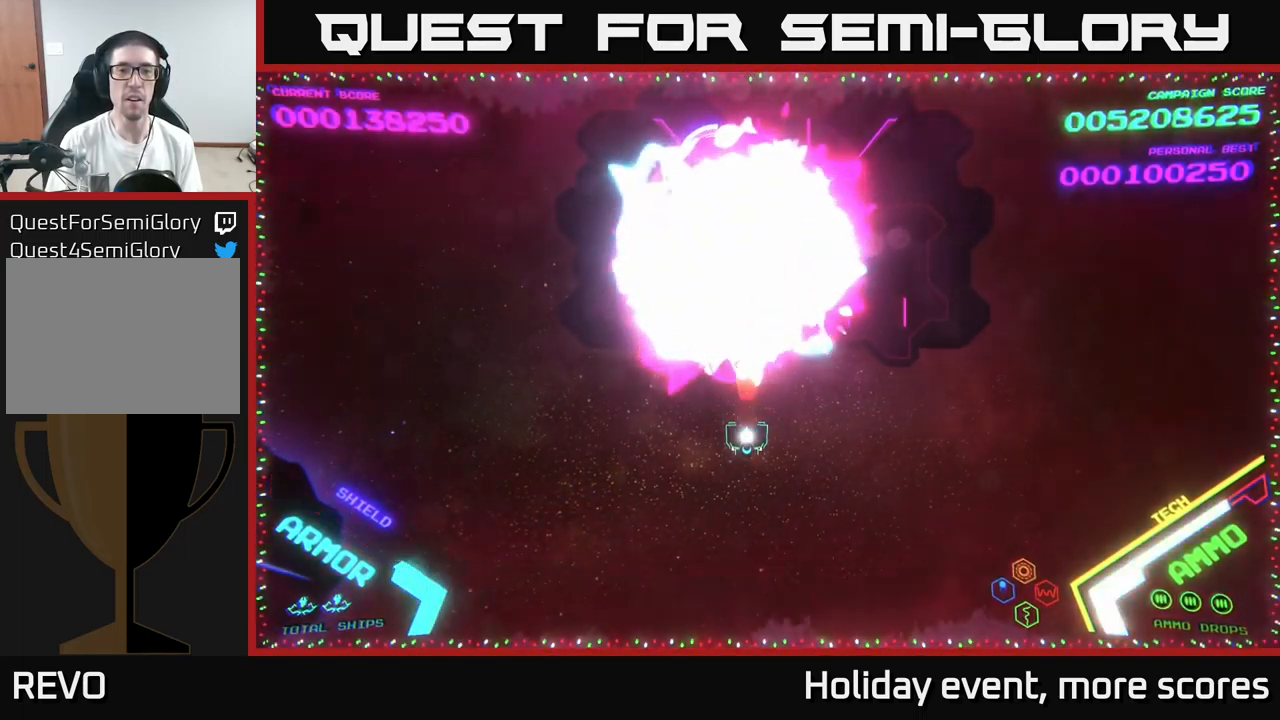
{"buttons": [], "left_stick": "left", "right_stick": "center", "events": [[34, "X", "up"], [84, "X", "down"], [134, "X", "up"], [234, "X", "down"], [284, "X", "up"], [350, "X", "down"], [384, "X", "up"], [467, "left_stick", "left"]]}
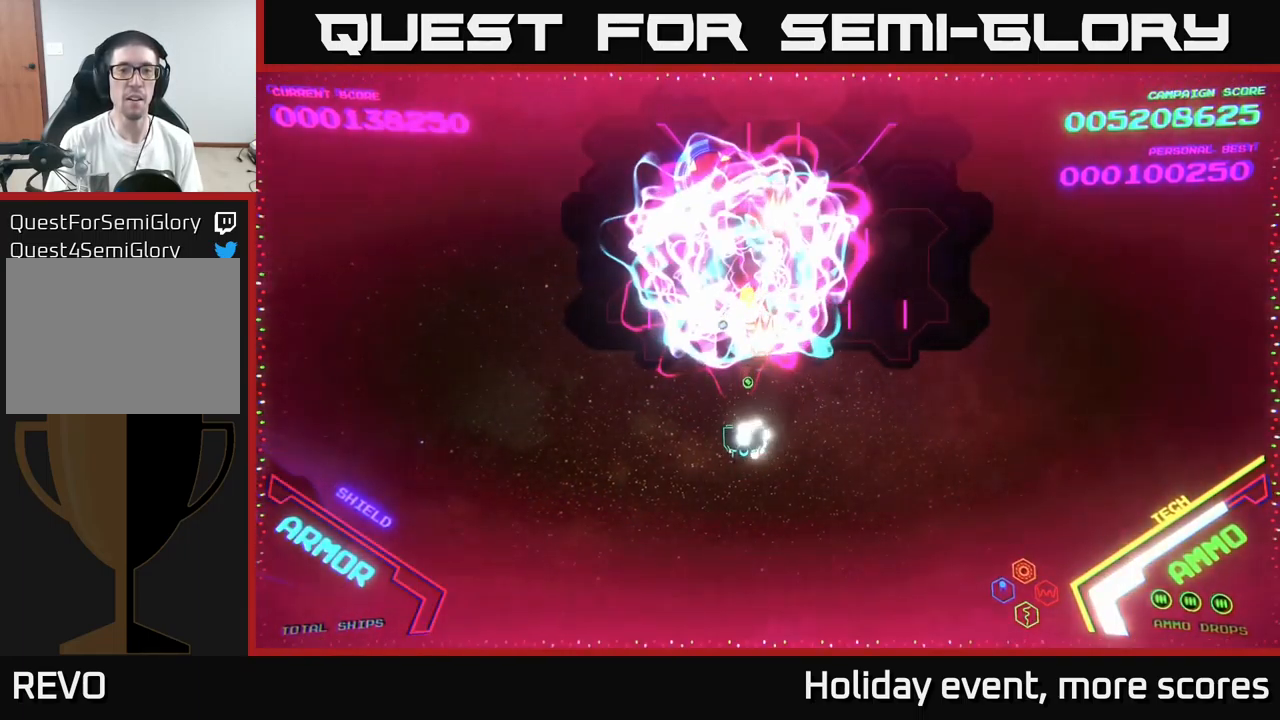
{"buttons": ["X"], "left_stick": "down-left", "right_stick": "center", "events": [[34, "left_stick", "down-left"], [217, "X", "down"], [217, "left_stick", "down"], [250, "X", "up"], [334, "left_stick", "down-left"], [350, "X", "down"], [417, "X", "up"], [500, "X", "down"]]}
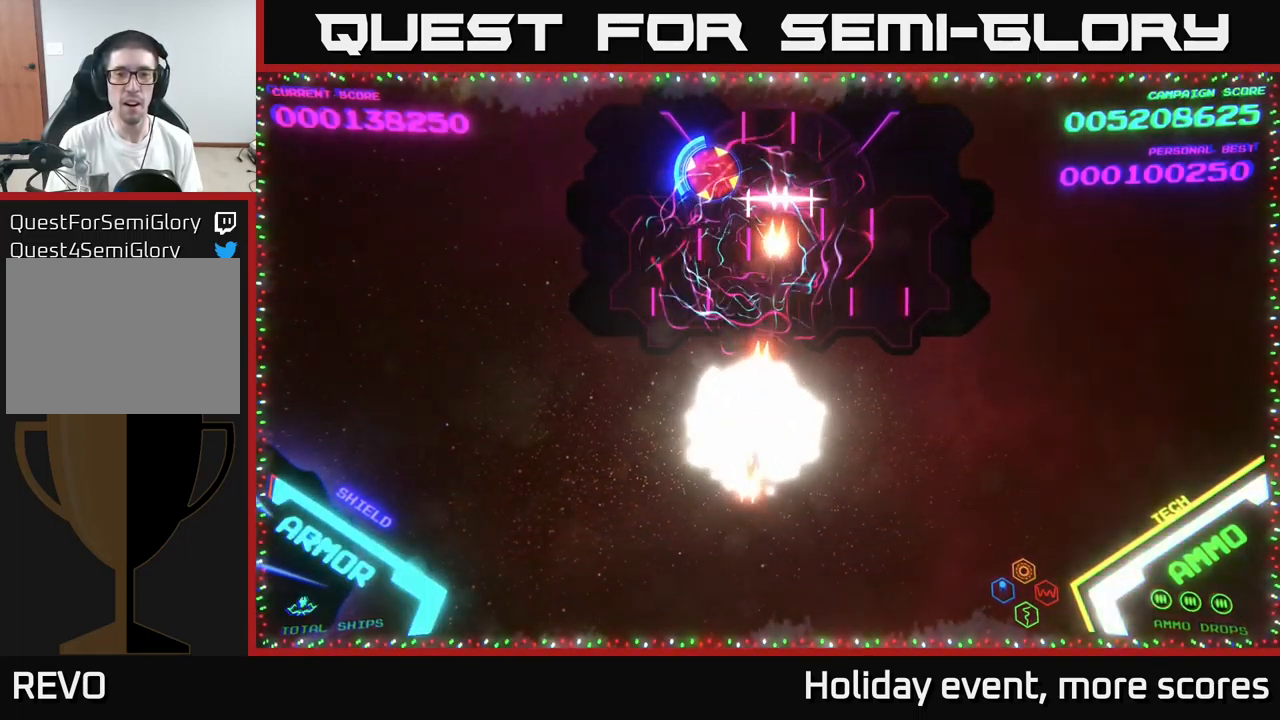
{"buttons": [], "left_stick": "center", "right_stick": "center", "events": [[84, "X", "up"], [150, "X", "down"], [234, "X", "up"], [350, "left_stick", "center"]]}
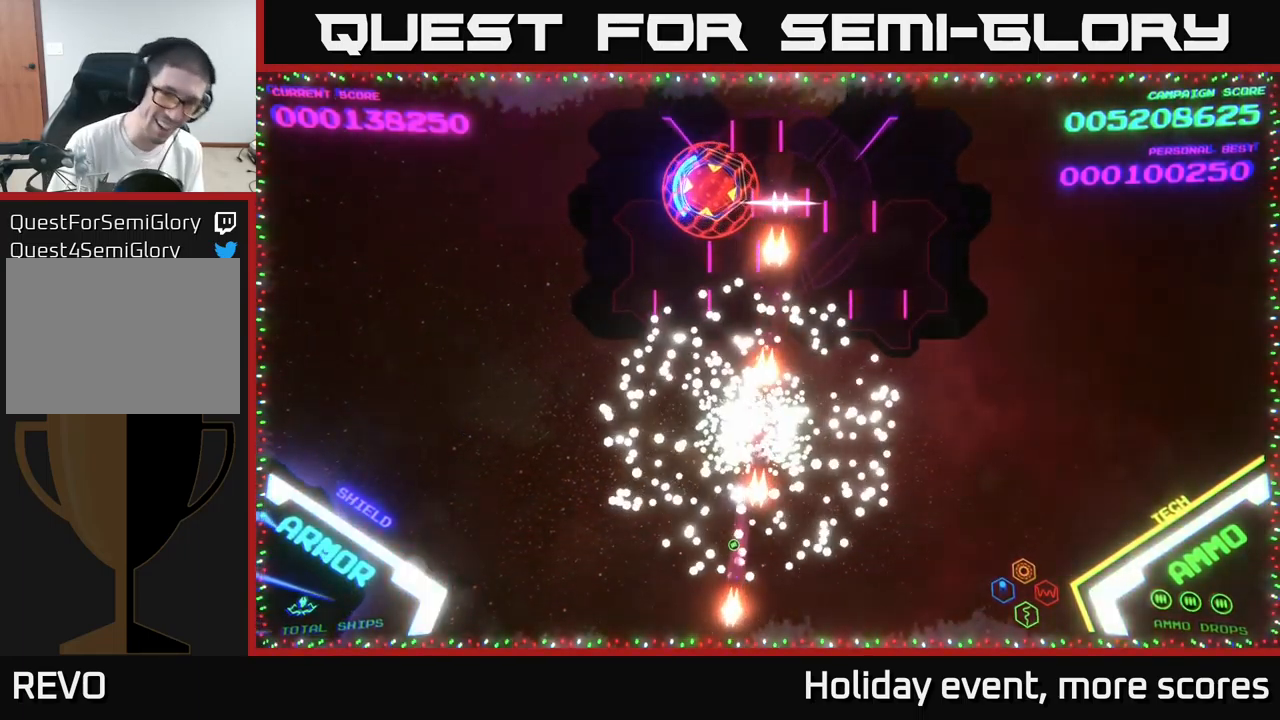
{"buttons": [], "left_stick": "right", "right_stick": "center", "events": [[100, "left_stick", "up"], [367, "left_stick", "right"]]}
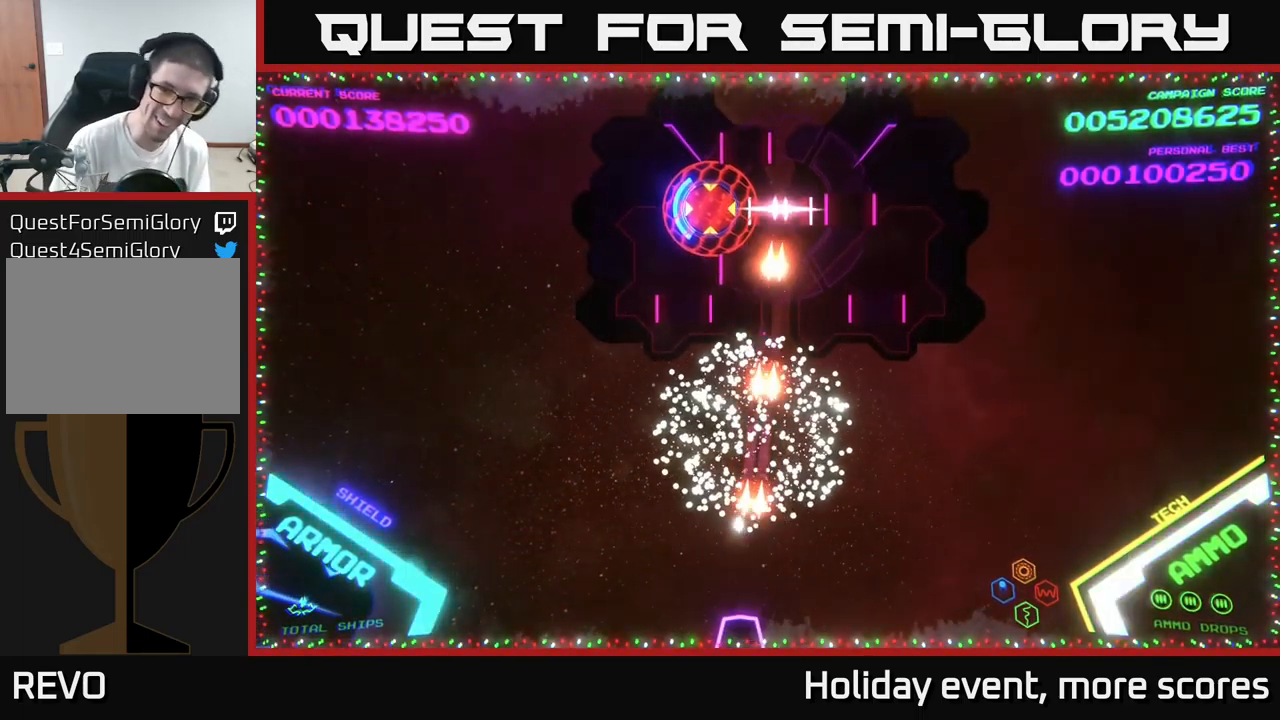
{"buttons": [], "left_stick": "up-left", "right_stick": "center", "events": [[83, "left_stick", "up"], [133, "left_stick", "up-left"], [333, "left_stick", "up"], [483, "left_stick", "up-left"]]}
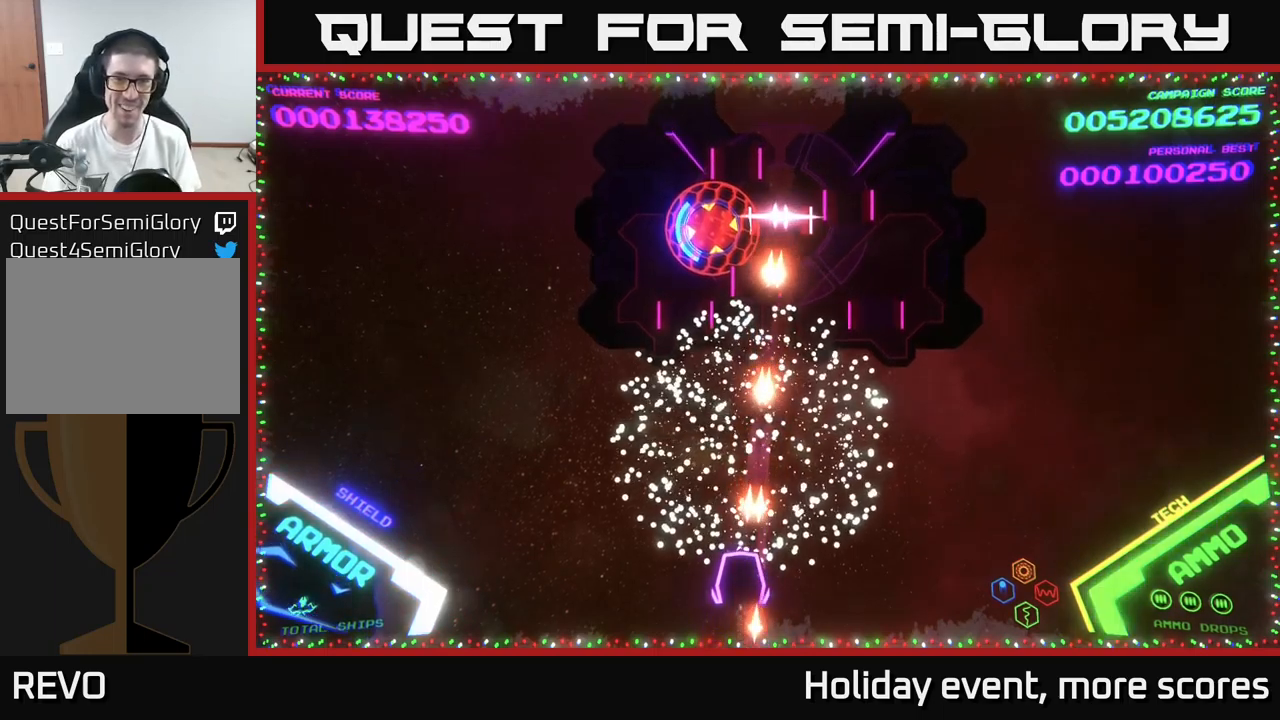
{"buttons": ["X"], "left_stick": "center", "right_stick": "center", "events": [[100, "X", "down"], [150, "left_stick", "up"], [166, "X", "up"], [233, "X", "down"], [266, "left_stick", "up-left"], [300, "X", "up"], [350, "X", "down"], [416, "X", "up"], [433, "left_stick", "center"], [500, "X", "down"]]}
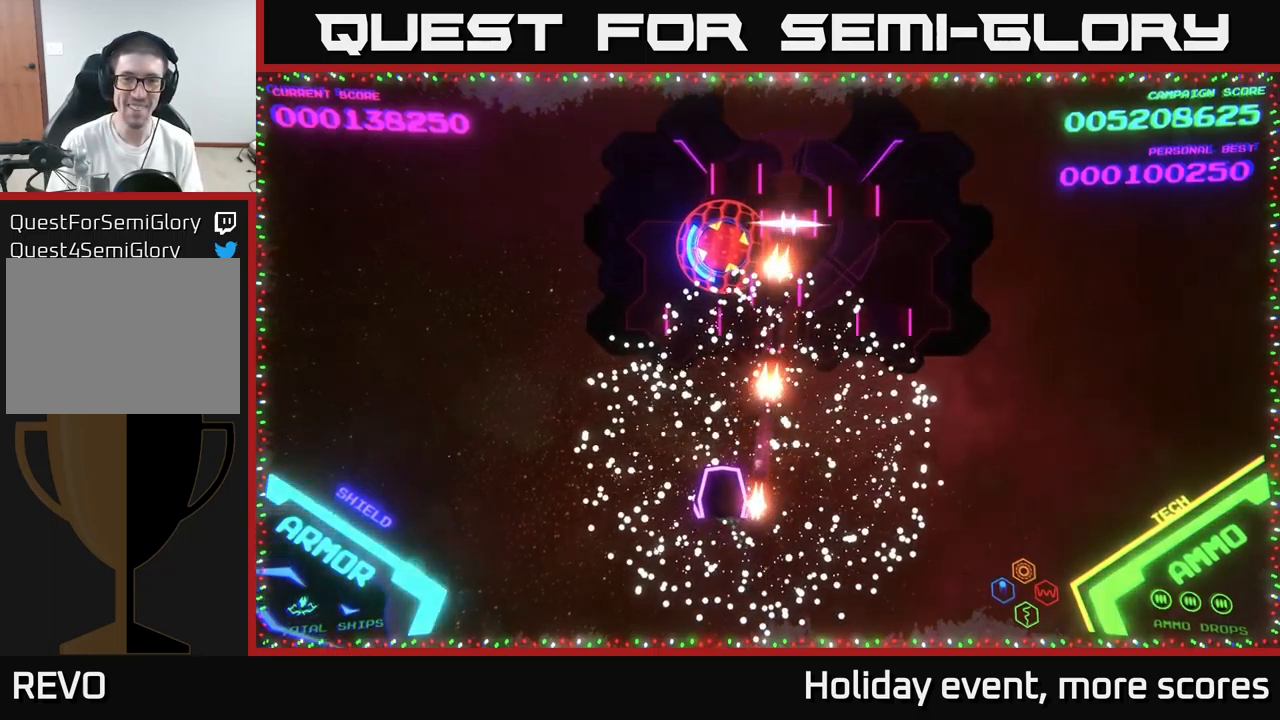
{"buttons": ["X"], "left_stick": "center", "right_stick": "center", "events": [[50, "X", "up"], [116, "X", "down"], [150, "X", "up"], [216, "X", "down"], [266, "X", "up"], [333, "X", "down"], [400, "X", "up"], [483, "X", "down"]]}
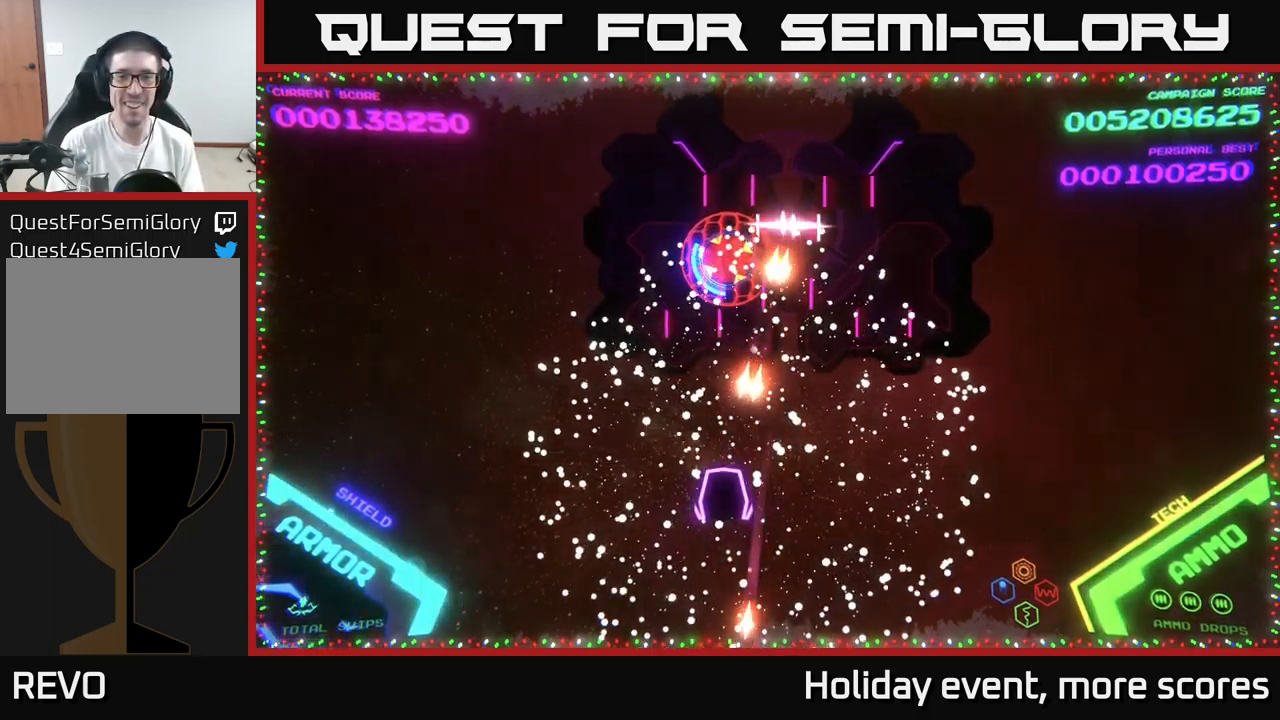
{"buttons": ["X"], "left_stick": "center", "right_stick": "center", "events": [[33, "X", "up"], [33, "left_stick", "right"], [83, "X", "down"], [100, "left_stick", "center"], [150, "X", "up"], [233, "X", "down"], [266, "X", "up"], [366, "X", "down"], [416, "X", "up"], [450, "X", "down"]]}
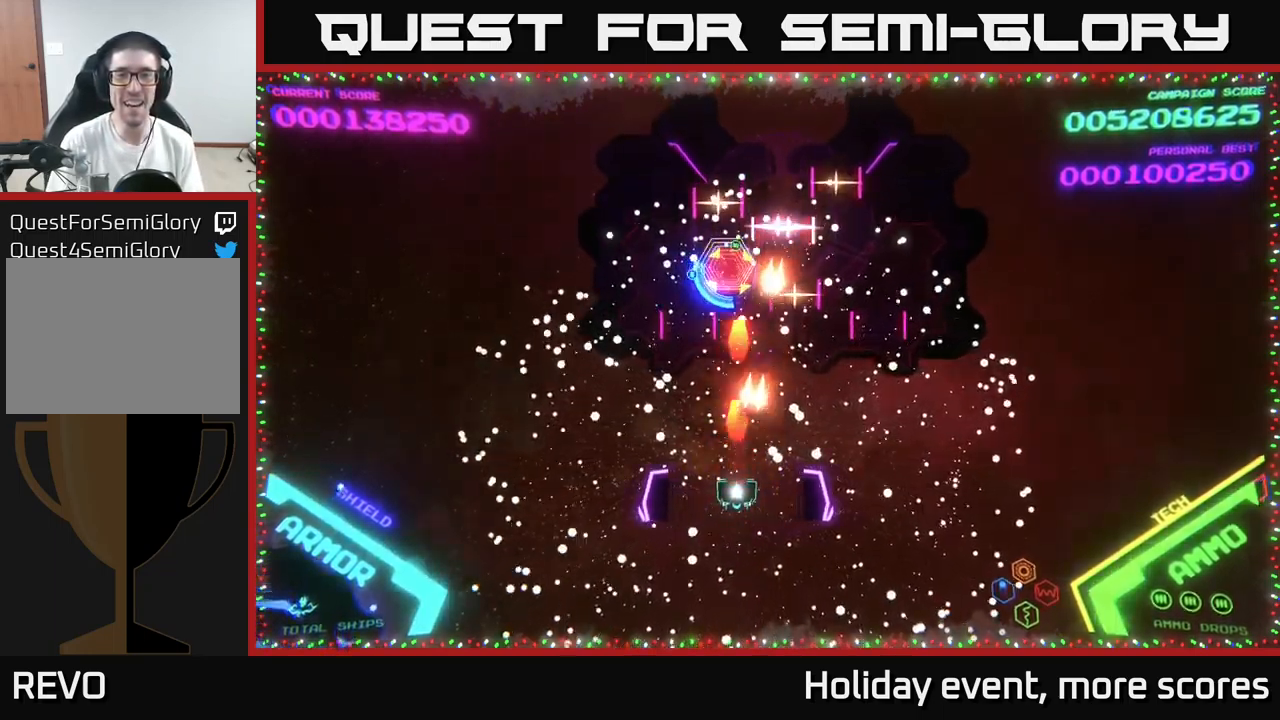
{"buttons": [], "left_stick": "down", "right_stick": "center", "events": [[16, "X", "up"], [33, "left_stick", "right"], [83, "X", "down"], [133, "X", "up"], [133, "left_stick", "center"], [216, "X", "down"], [266, "X", "up"], [333, "X", "down"], [366, "X", "up"], [433, "X", "down"], [450, "left_stick", "down"], [500, "X", "up"]]}
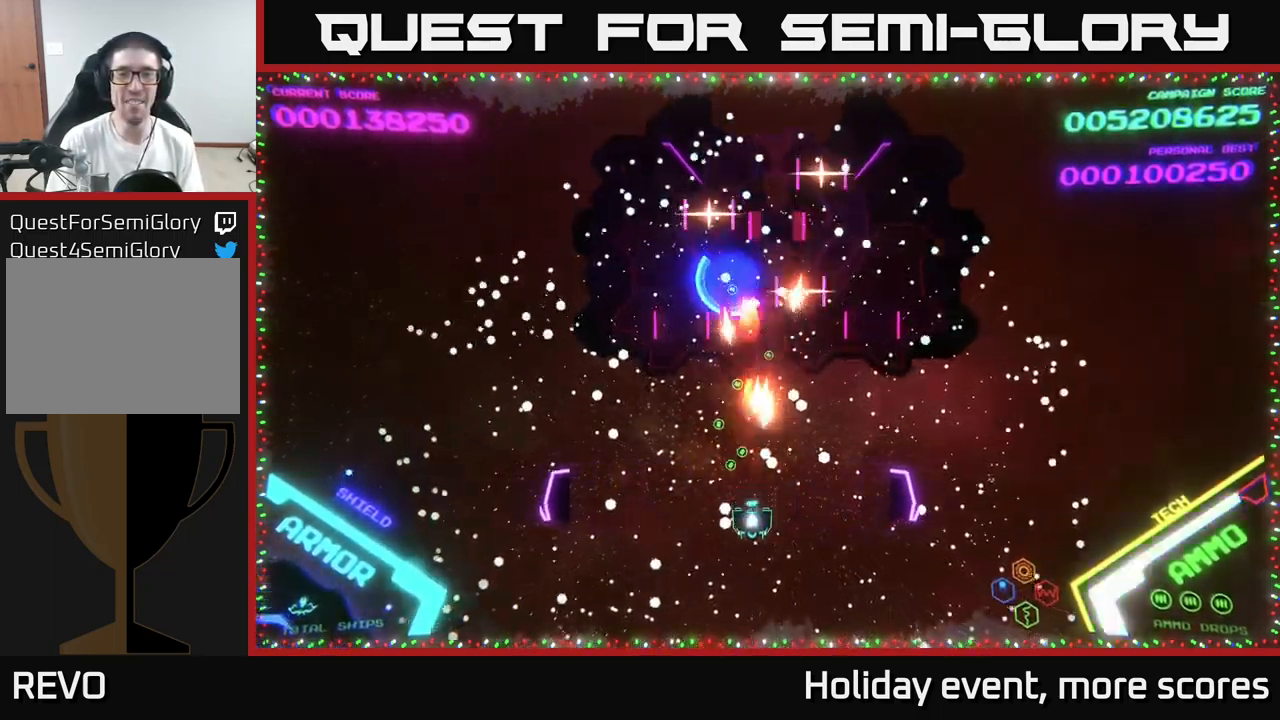
{"buttons": [], "left_stick": "center", "right_stick": "center", "events": [[66, "X", "down"], [133, "X", "up"], [200, "X", "down"], [233, "X", "up"], [300, "X", "down"], [300, "left_stick", "down-right"], [366, "X", "up"], [416, "X", "down"], [466, "left_stick", "center"], [500, "X", "up"]]}
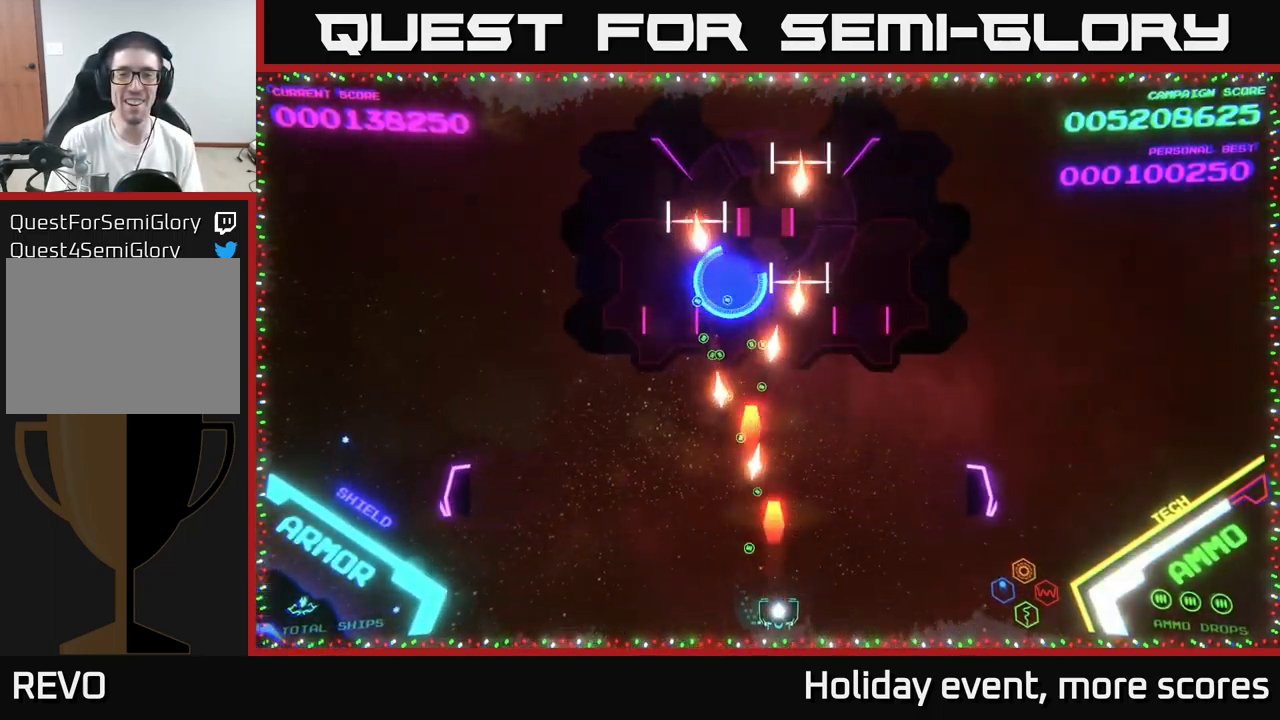
{"buttons": [], "left_stick": "up-right", "right_stick": "center", "events": [[66, "X", "down"], [100, "X", "up"], [166, "X", "down"], [200, "left_stick", "right"], [216, "X", "up"], [266, "X", "down"], [333, "X", "up"], [433, "left_stick", "up-right"]]}
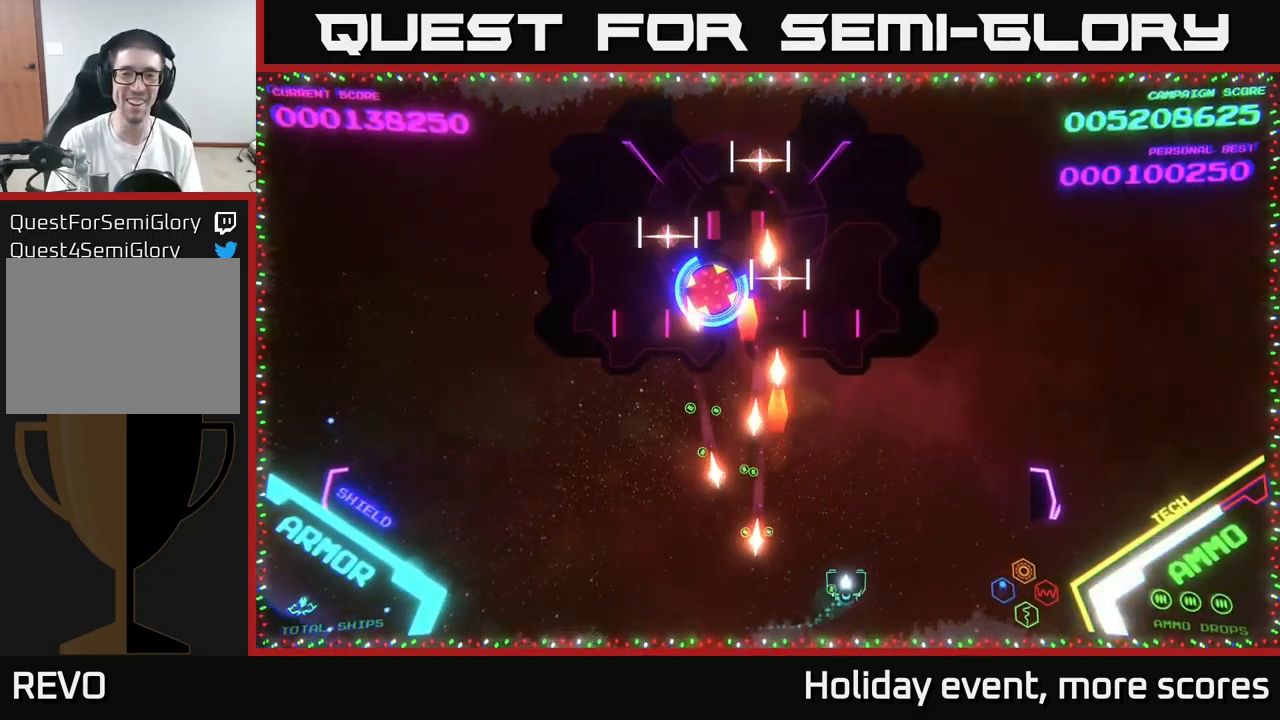
{"buttons": [], "left_stick": "up-left", "right_stick": "center", "events": [[216, "left_stick", "up"], [350, "left_stick", "up-left"]]}
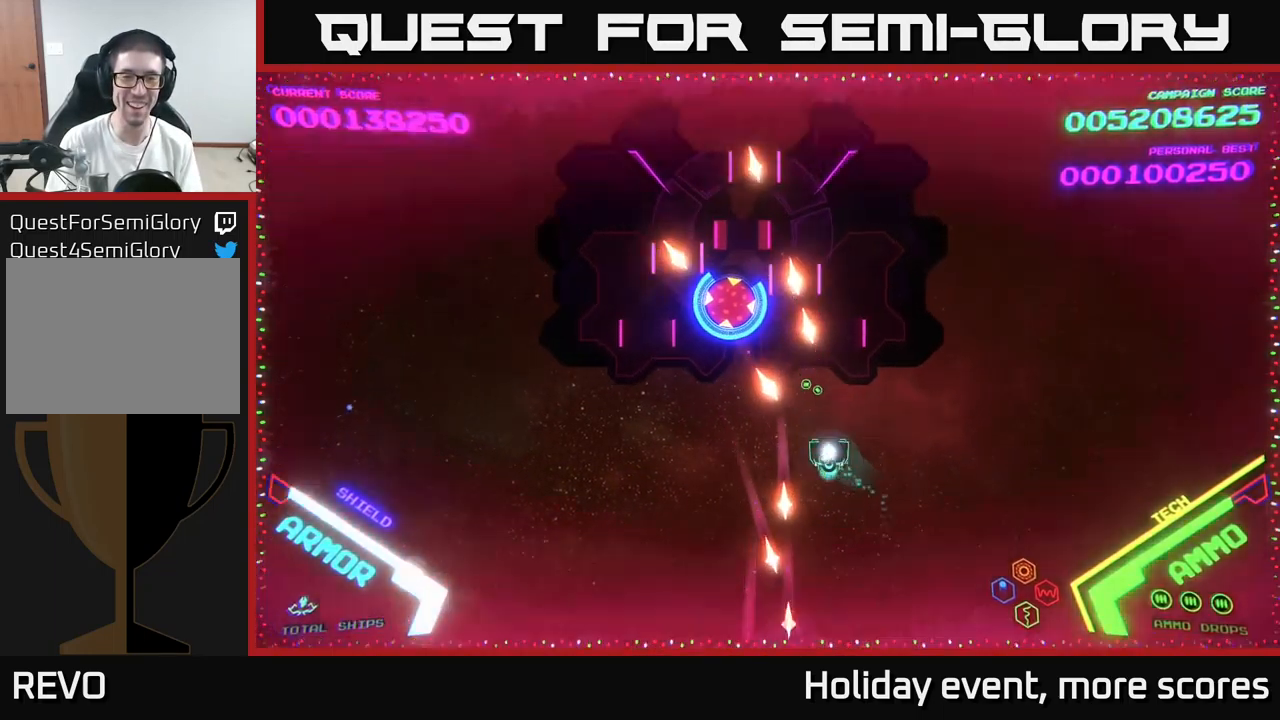
{"buttons": [], "left_stick": "down-left", "right_stick": "center", "events": [[33, "left_stick", "down-left"], [266, "X", "down"], [333, "X", "up"], [383, "X", "down"], [450, "X", "up"]]}
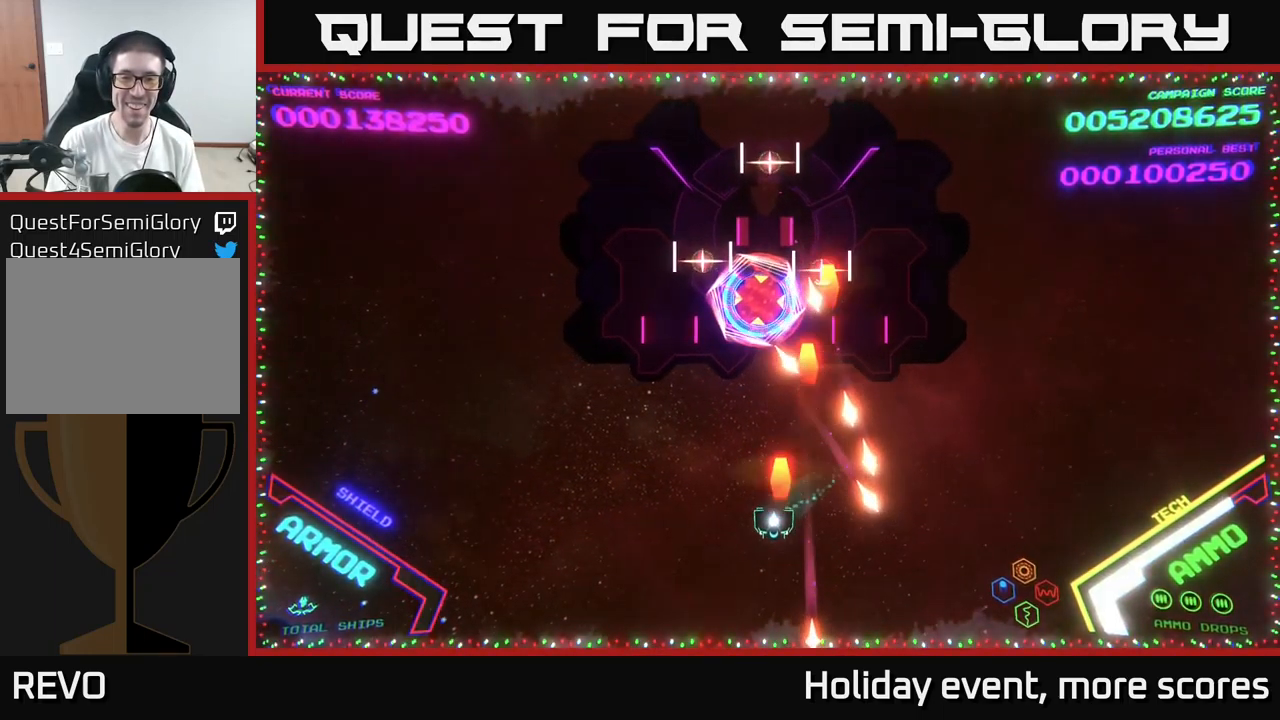
{"buttons": ["X"], "left_stick": "down", "right_stick": "center", "events": [[16, "X", "down"], [50, "X", "up"], [100, "left_stick", "center"], [150, "X", "down"], [200, "X", "up"], [233, "X", "down"], [300, "X", "up"], [366, "X", "down"], [400, "X", "up"], [416, "left_stick", "down"], [500, "X", "down"]]}
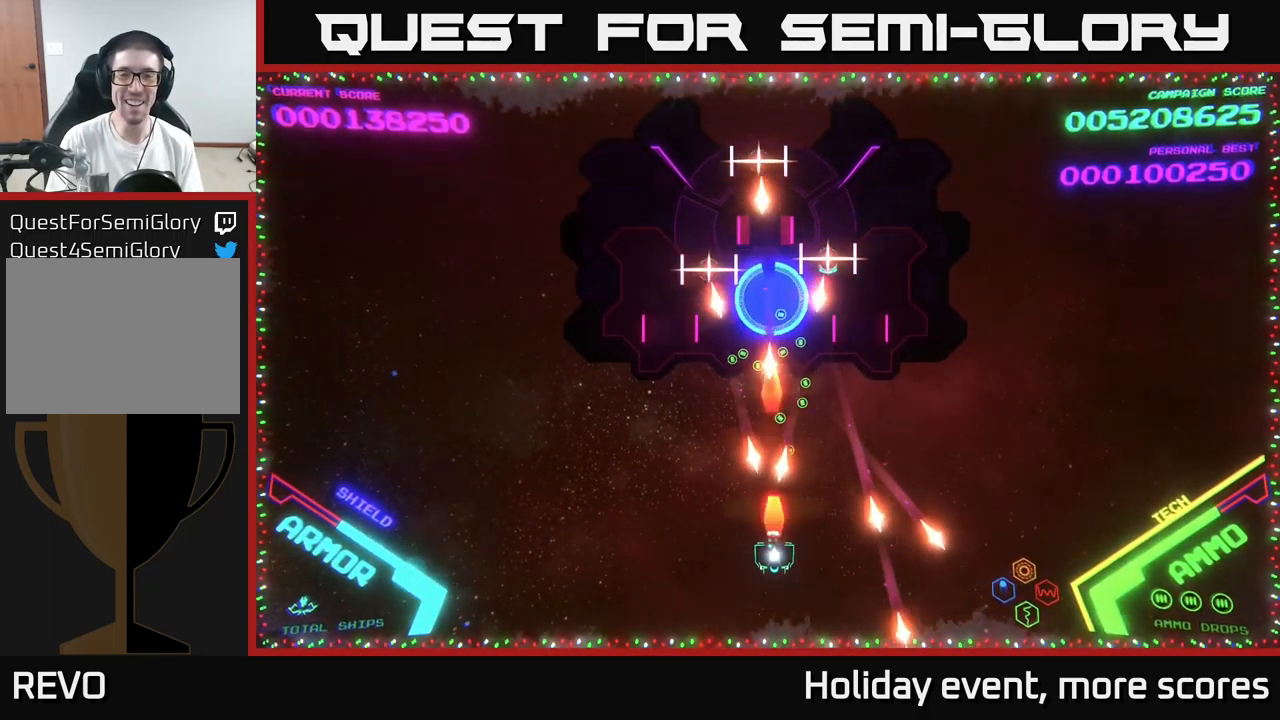
{"buttons": [], "left_stick": "left", "right_stick": "center", "events": [[66, "X", "up"], [116, "X", "down"], [167, "X", "up"], [167, "left_stick", "down-left"], [217, "X", "down"], [267, "X", "up"], [333, "left_stick", "left"]]}
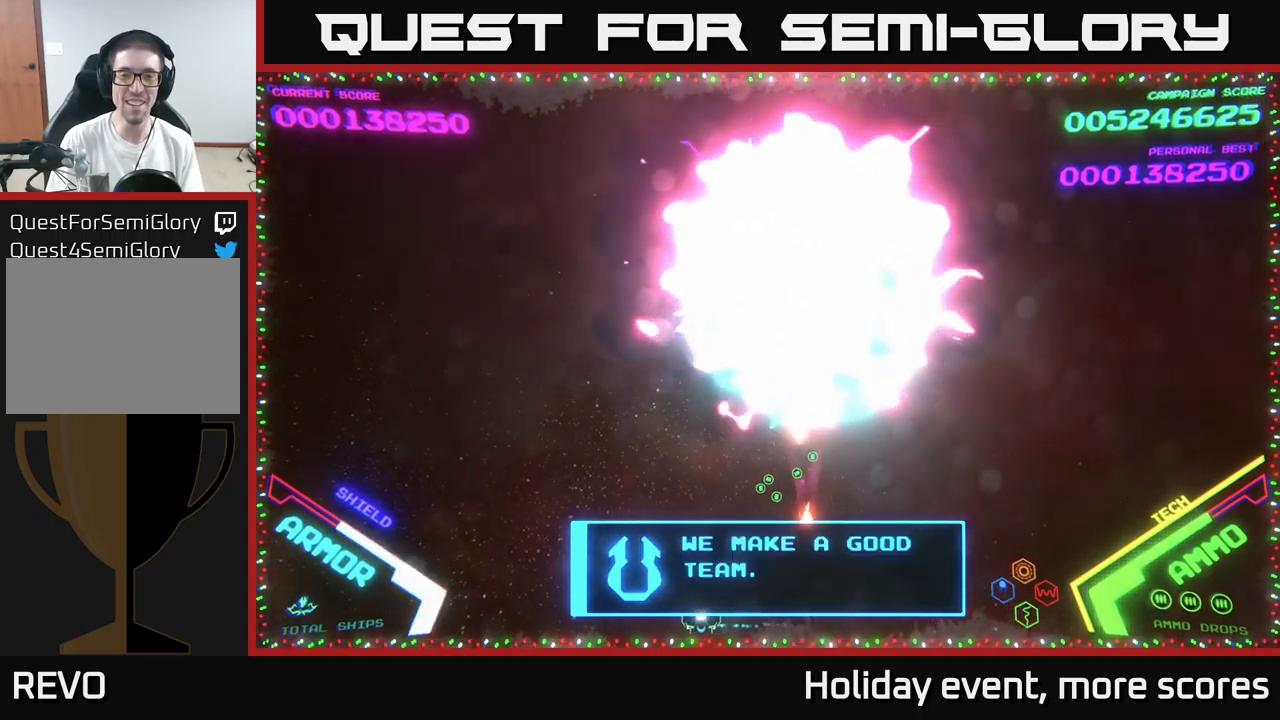
{"buttons": [], "left_stick": "right", "right_stick": "center", "events": [[167, "left_stick", "up"], [367, "left_stick", "up-right"], [483, "left_stick", "right"]]}
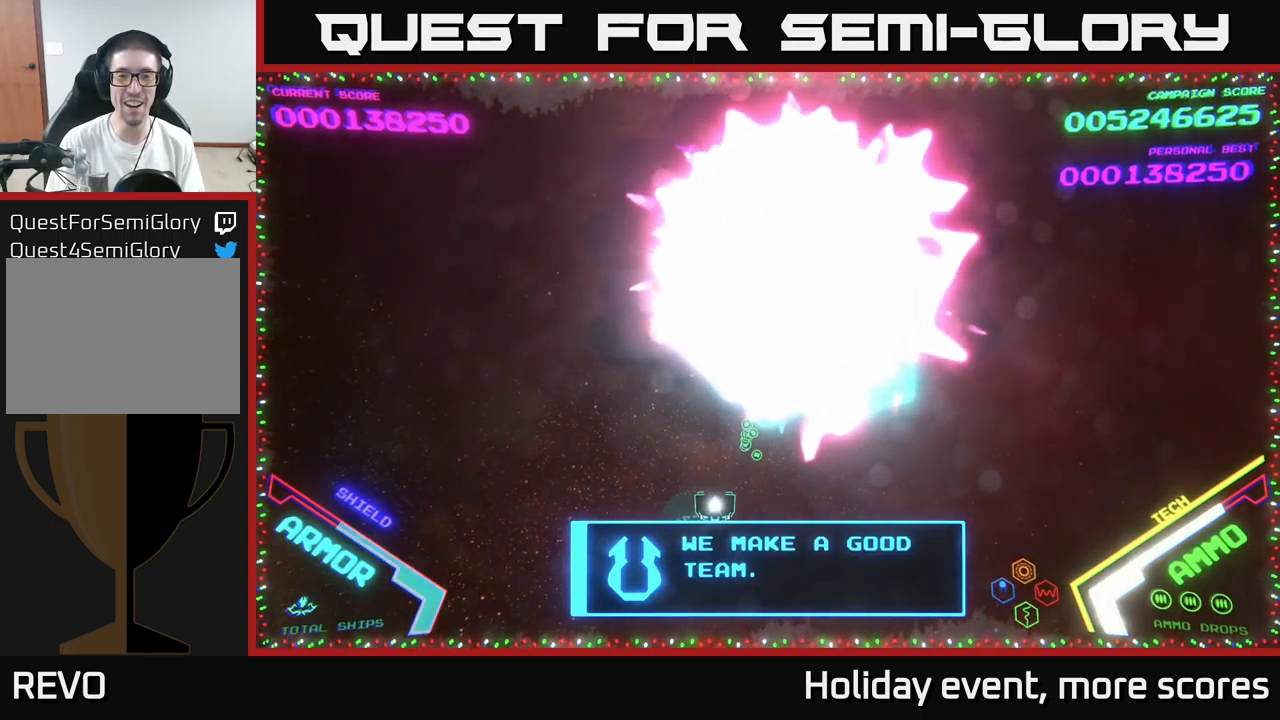
{"buttons": [], "left_stick": "up-right", "right_stick": "center", "events": [[133, "left_stick", "down-right"], [317, "left_stick", "up-right"]]}
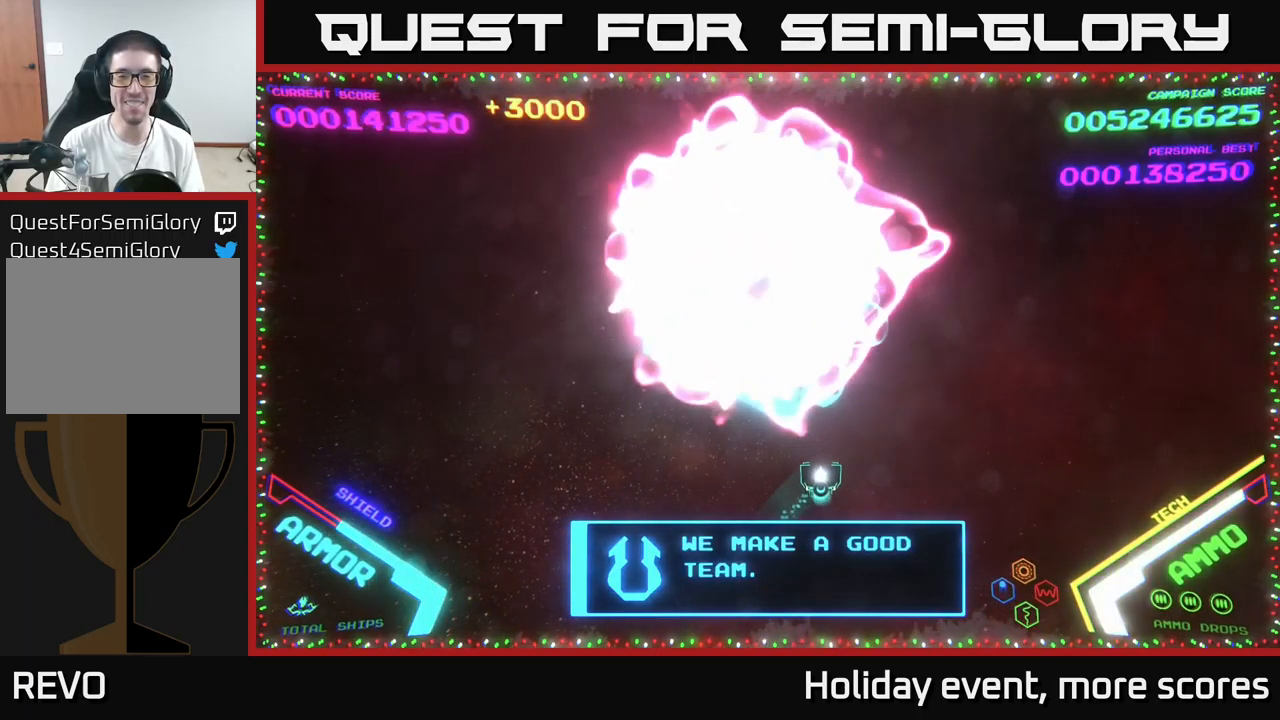
{"buttons": [], "left_stick": "up", "right_stick": "center", "events": [[117, "left_stick", "center"], [233, "left_stick", "up-left"], [367, "left_stick", "up"]]}
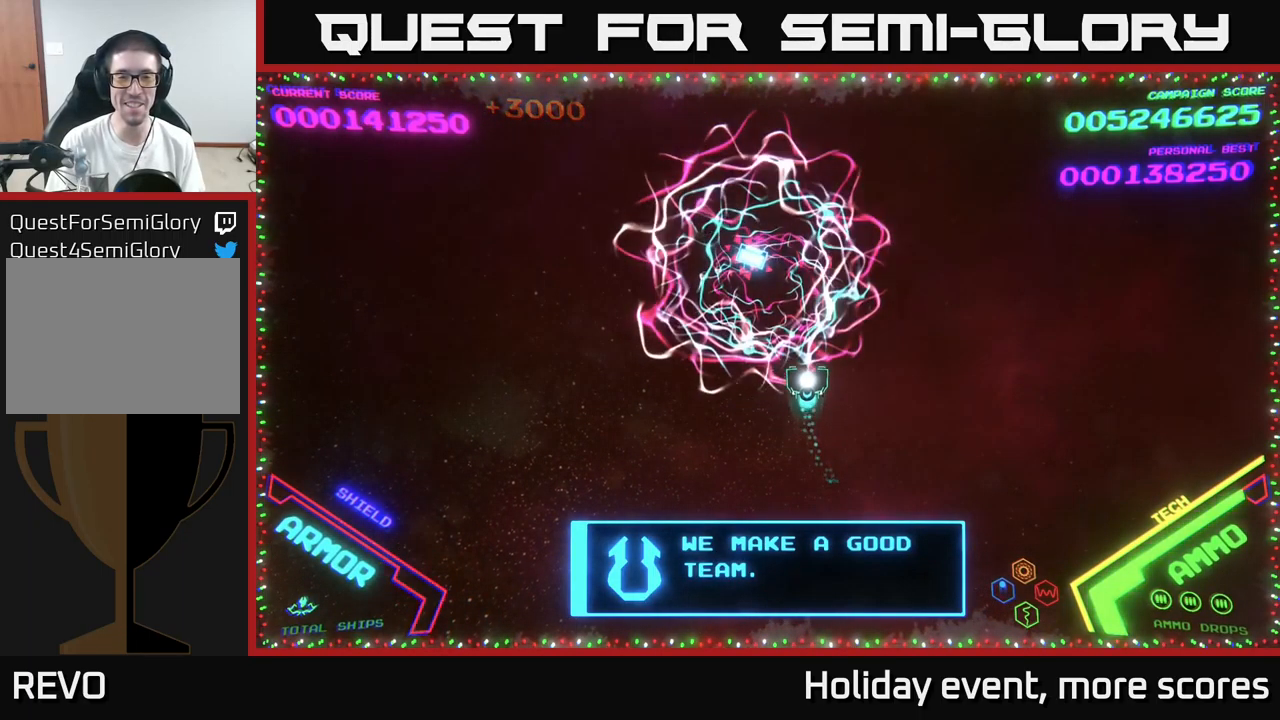
{"buttons": [], "left_stick": "up", "right_stick": "center", "events": [[133, "left_stick", "up-left"], [333, "left_stick", "up"]]}
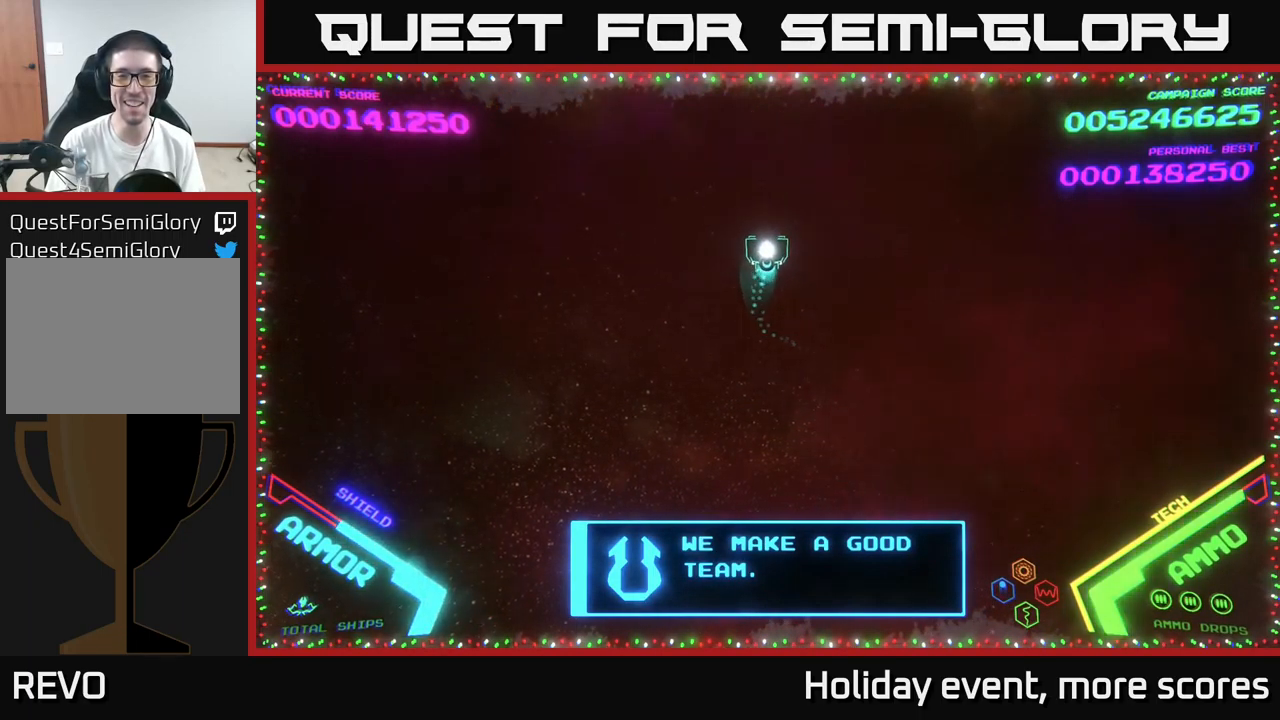
{"buttons": [], "left_stick": "center", "right_stick": "center", "events": [[50, "left_stick", "down"], [250, "left_stick", "up-right"], [300, "left_stick", "up"], [400, "left_stick", "center"]]}